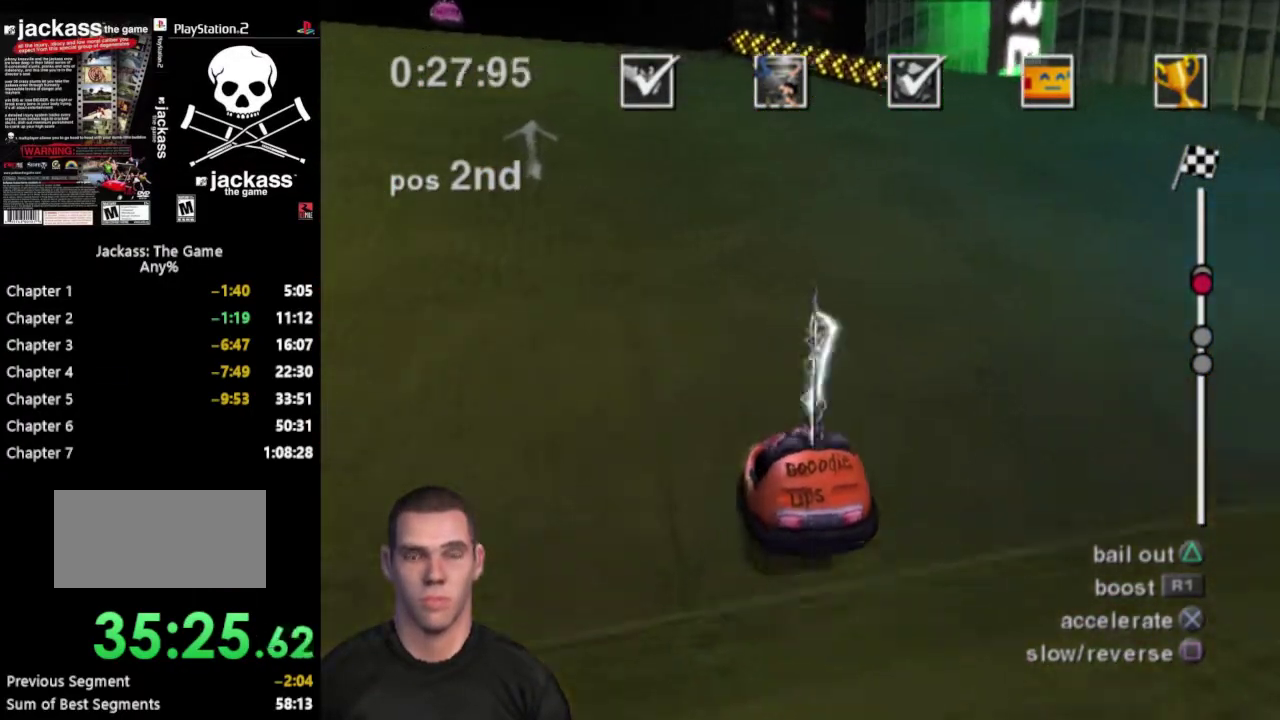
Gameplay with a controller (PlayStation layout); each line is a JSON object with the inputs held at the frame after it. "events" lists button and stick changes between this image and that frame as [ms after this image, input, new state], when the widget could be followed in between. Not read: L3 R3.
{"buttons": ["CROSS"], "events": []}
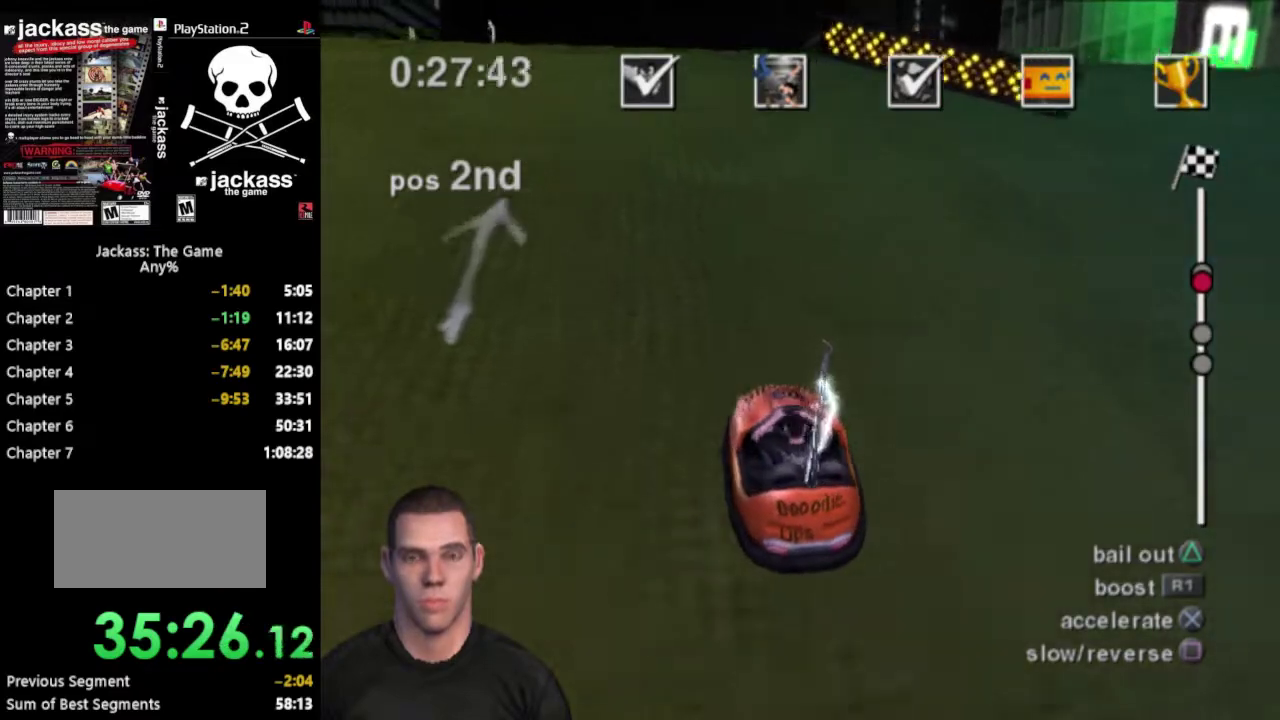
{"buttons": ["CROSS"], "events": []}
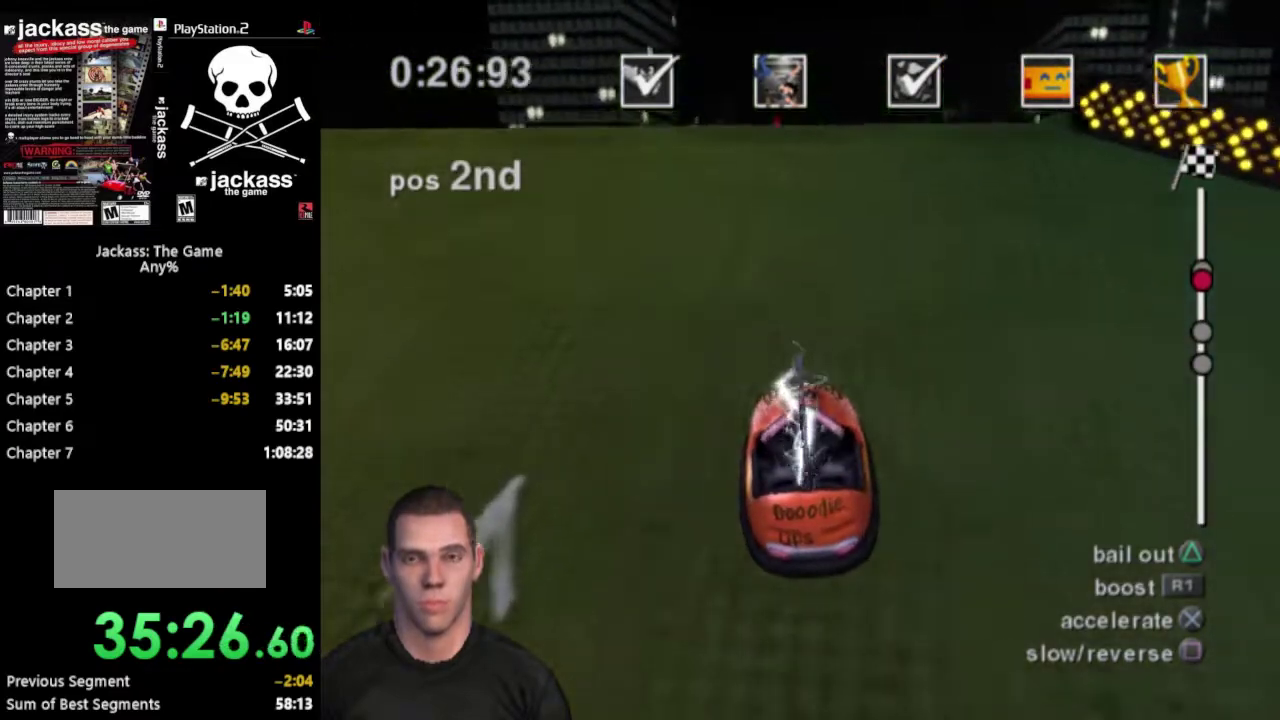
{"buttons": [], "events": [[233, "CROSS", "up"]]}
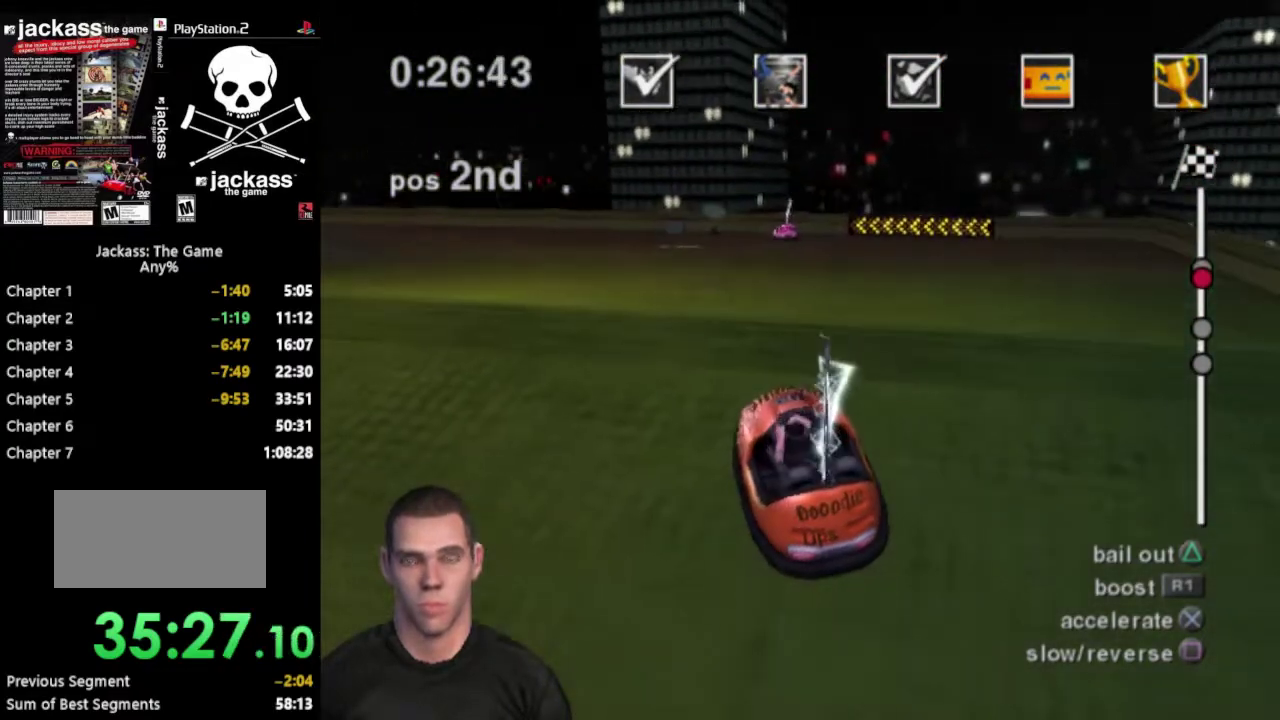
{"buttons": ["CROSS"], "events": [[250, "CROSS", "down"]]}
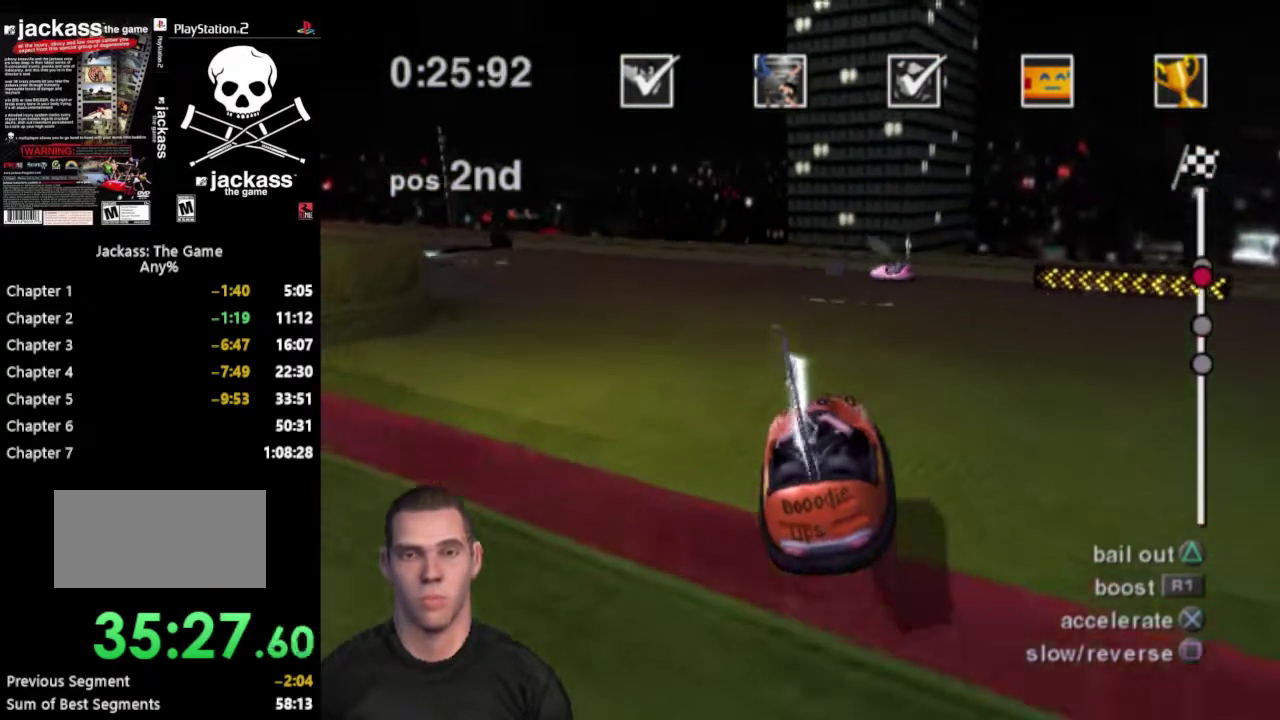
{"buttons": ["CROSS"], "events": []}
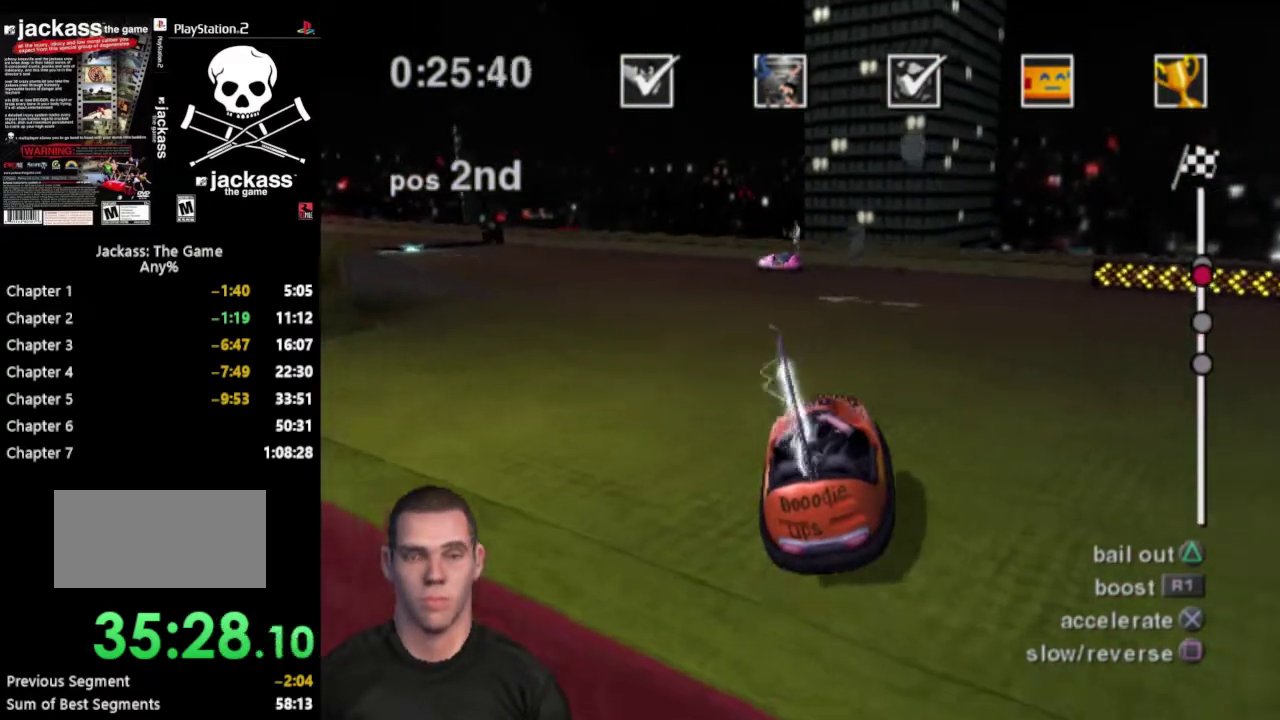
{"buttons": ["CROSS"], "events": []}
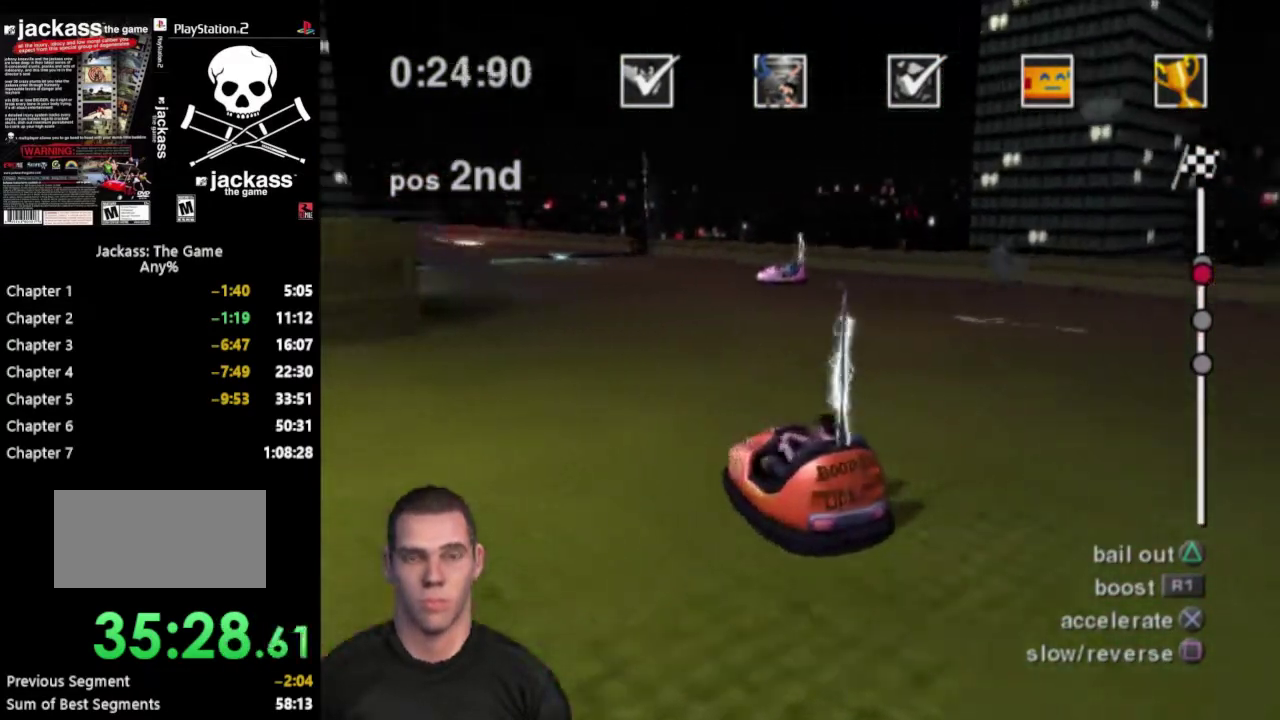
{"buttons": ["CROSS"], "events": []}
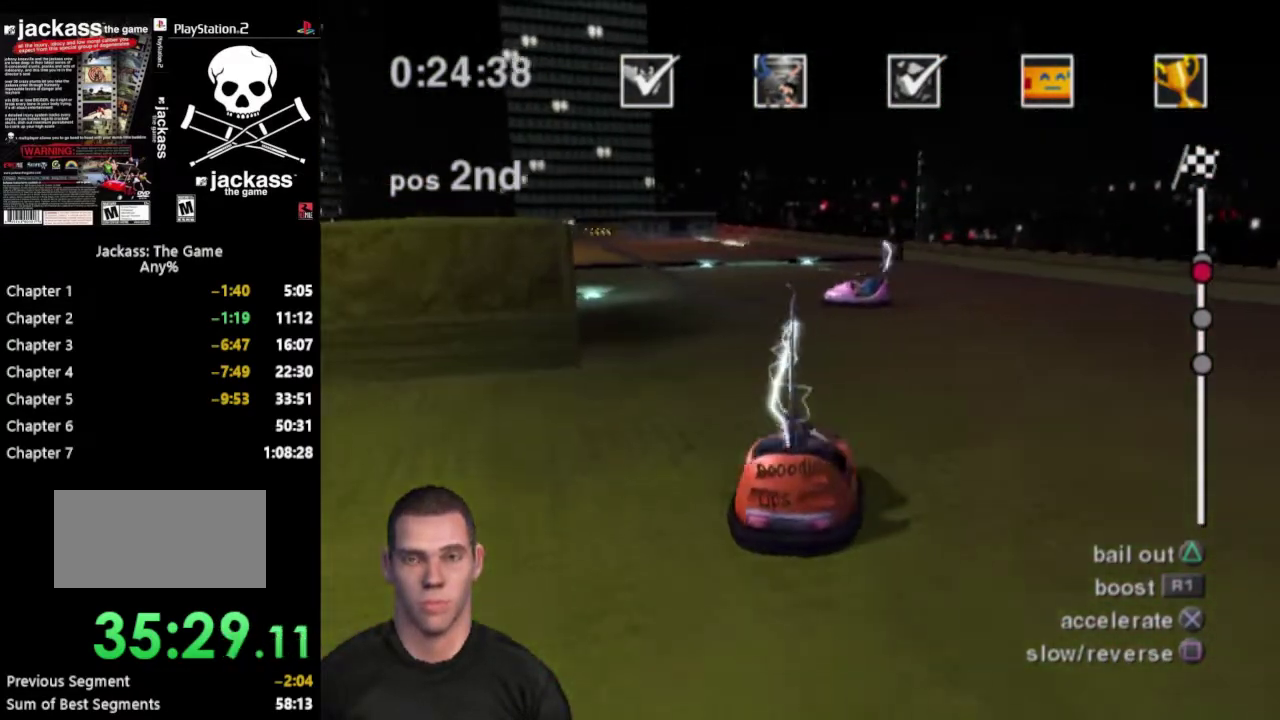
{"buttons": ["CROSS"], "events": []}
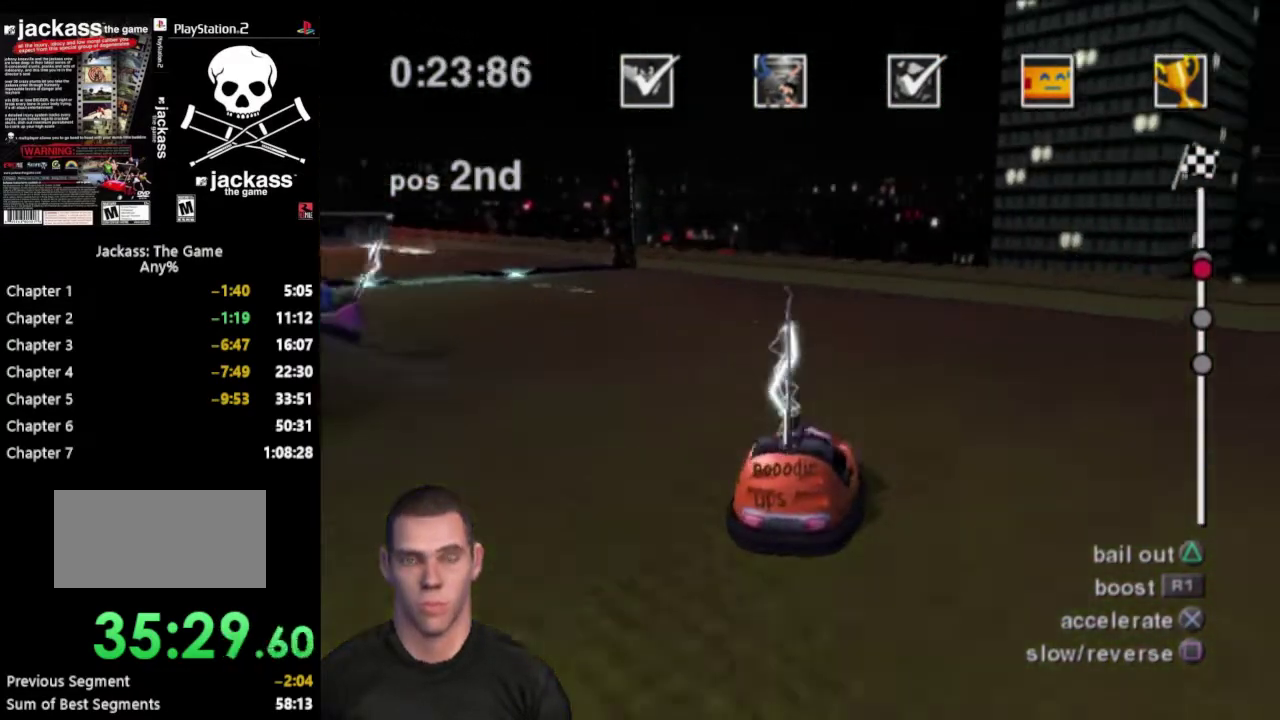
{"buttons": ["CROSS"], "events": []}
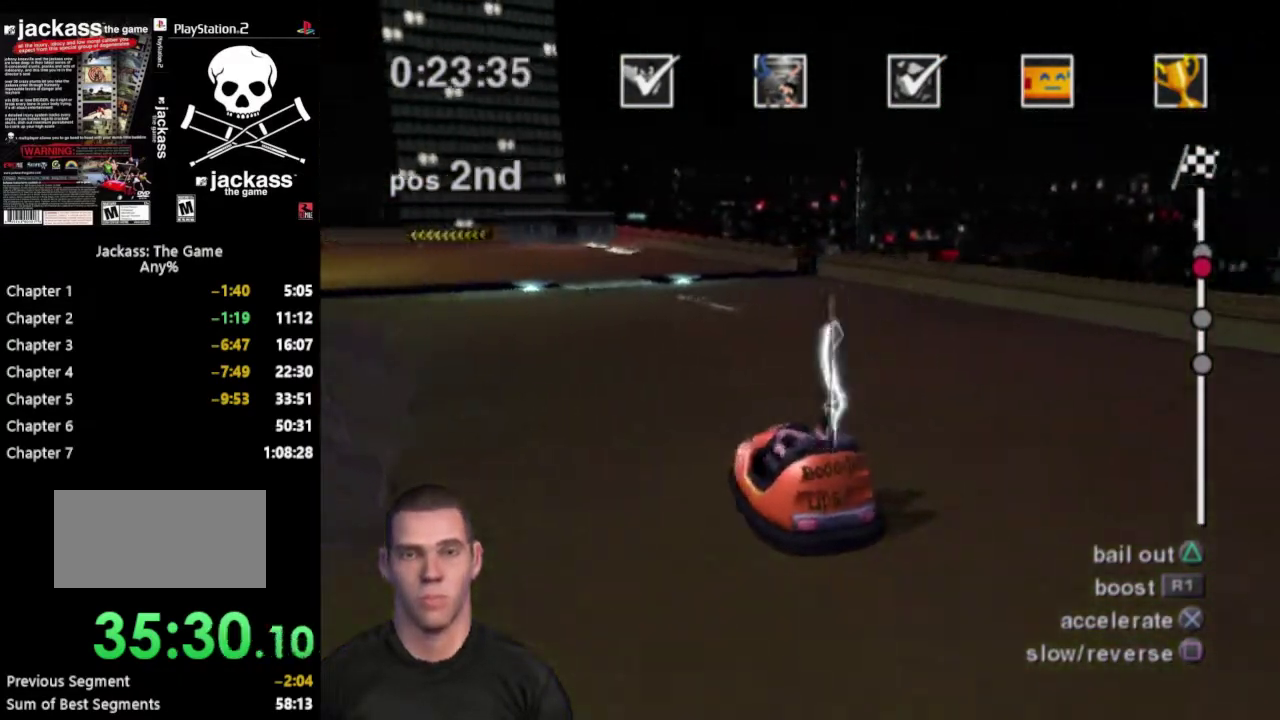
{"buttons": ["CROSS"], "events": []}
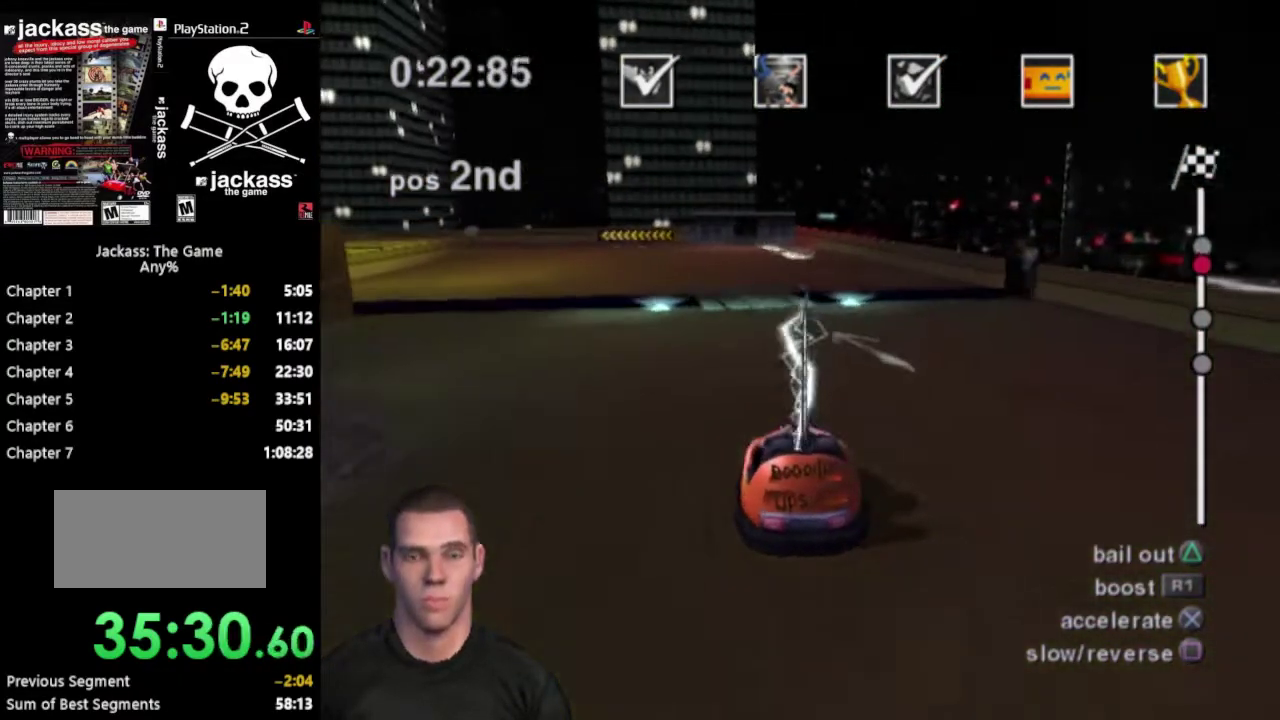
{"buttons": ["CROSS"], "events": []}
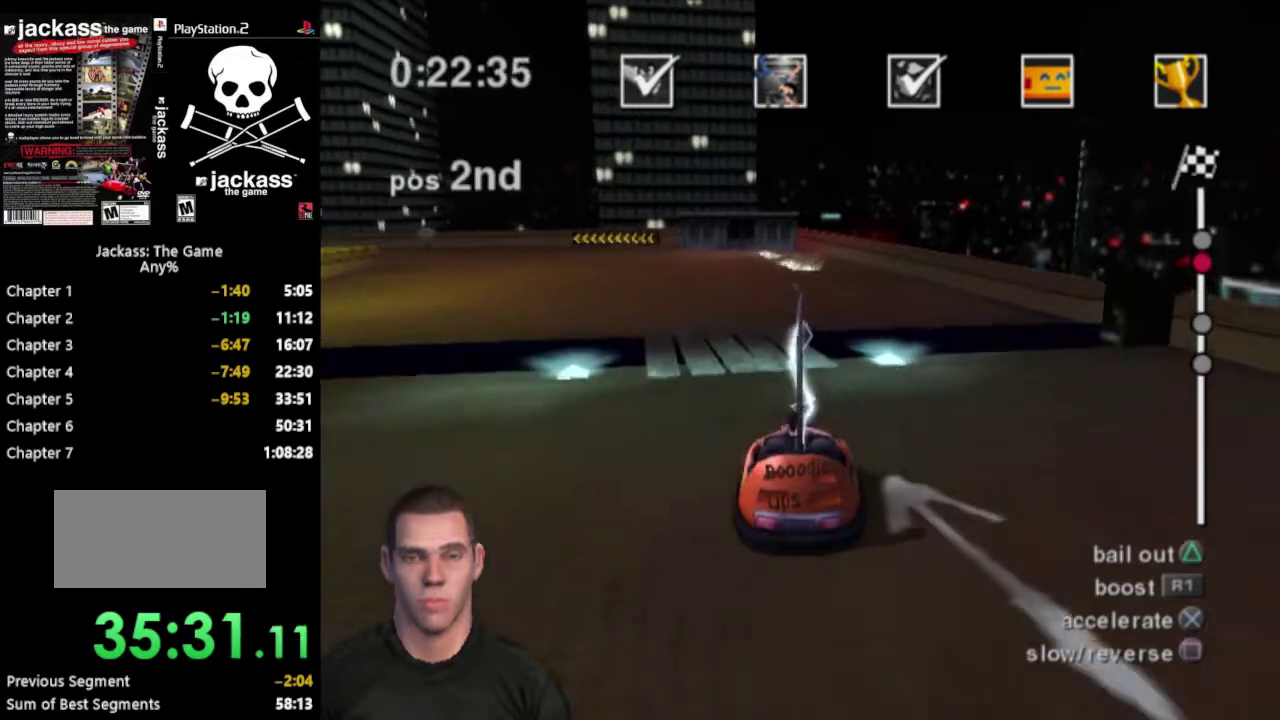
{"buttons": ["CROSS"], "events": []}
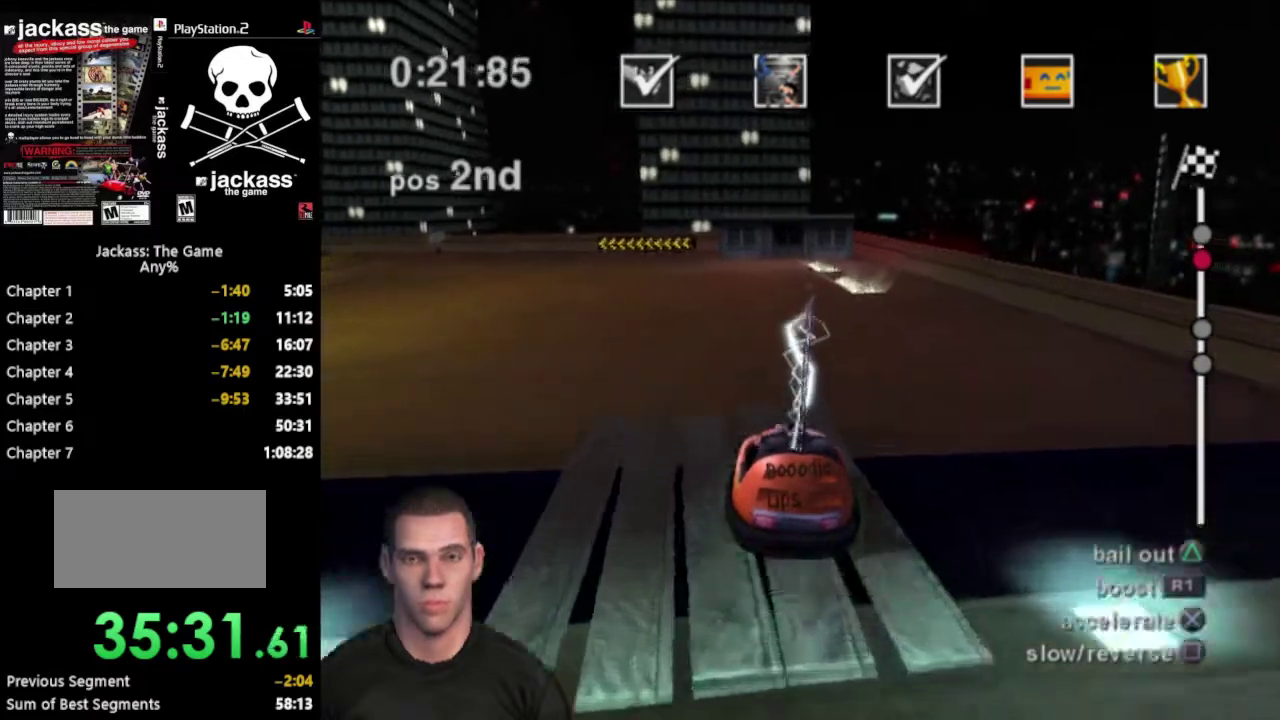
{"buttons": ["CROSS"], "events": []}
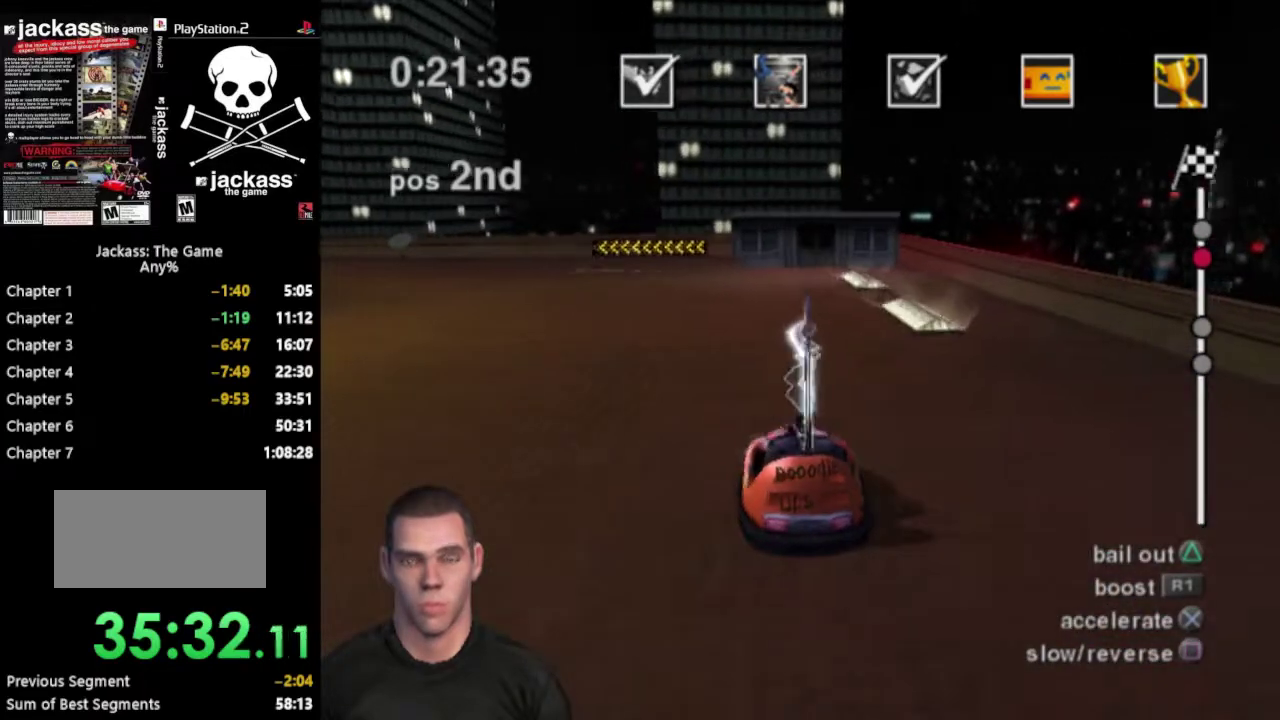
{"buttons": ["CROSS"], "events": []}
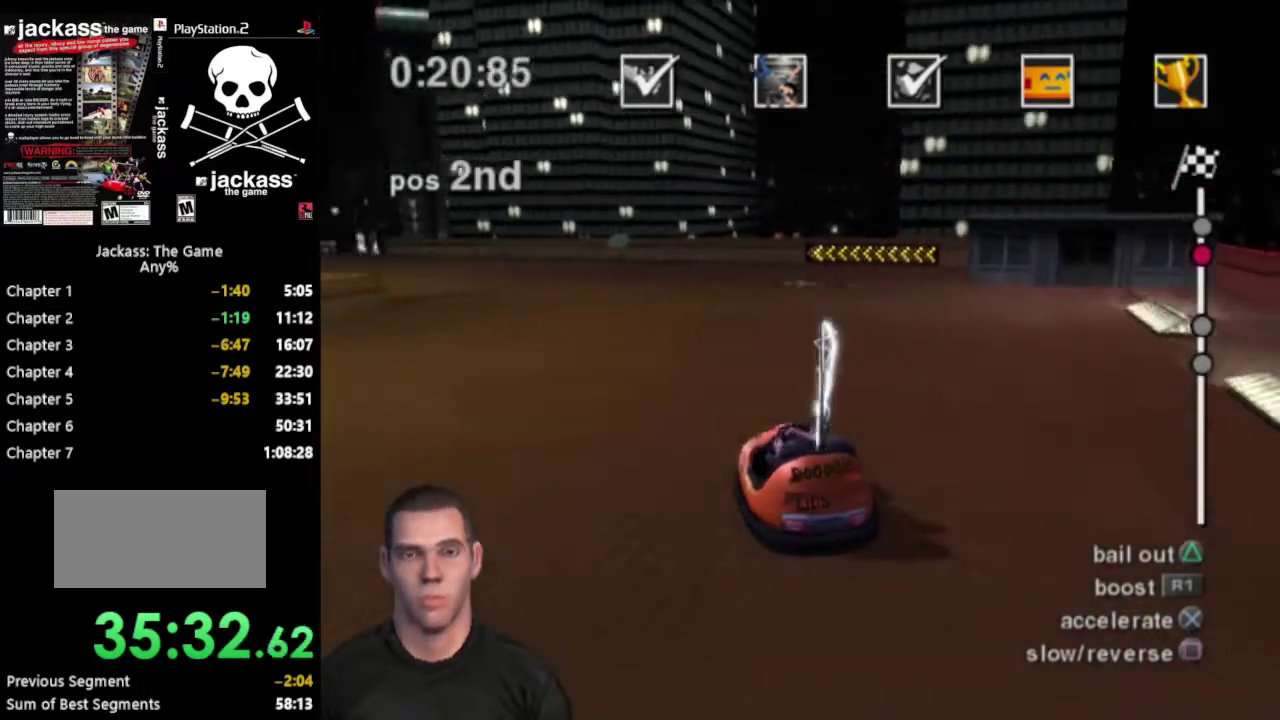
{"buttons": ["CROSS"], "events": []}
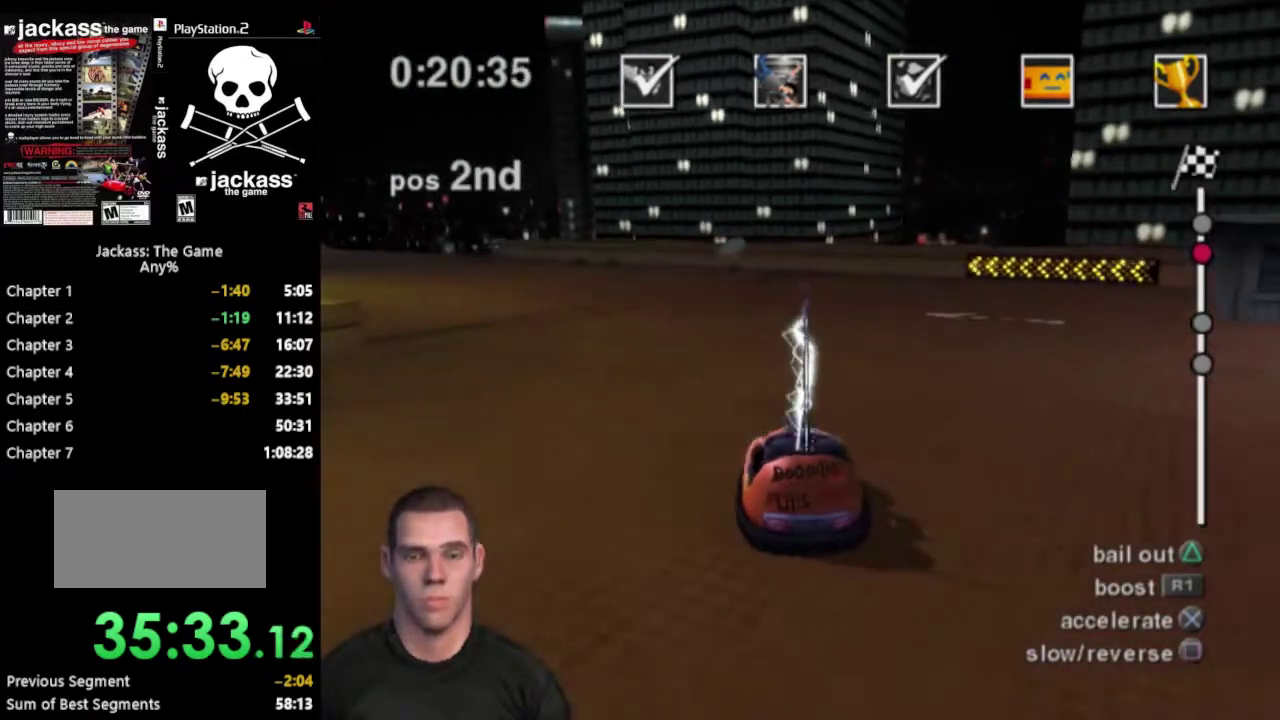
{"buttons": ["CROSS"], "events": [[100, "CROSS", "up"], [250, "CROSS", "down"]]}
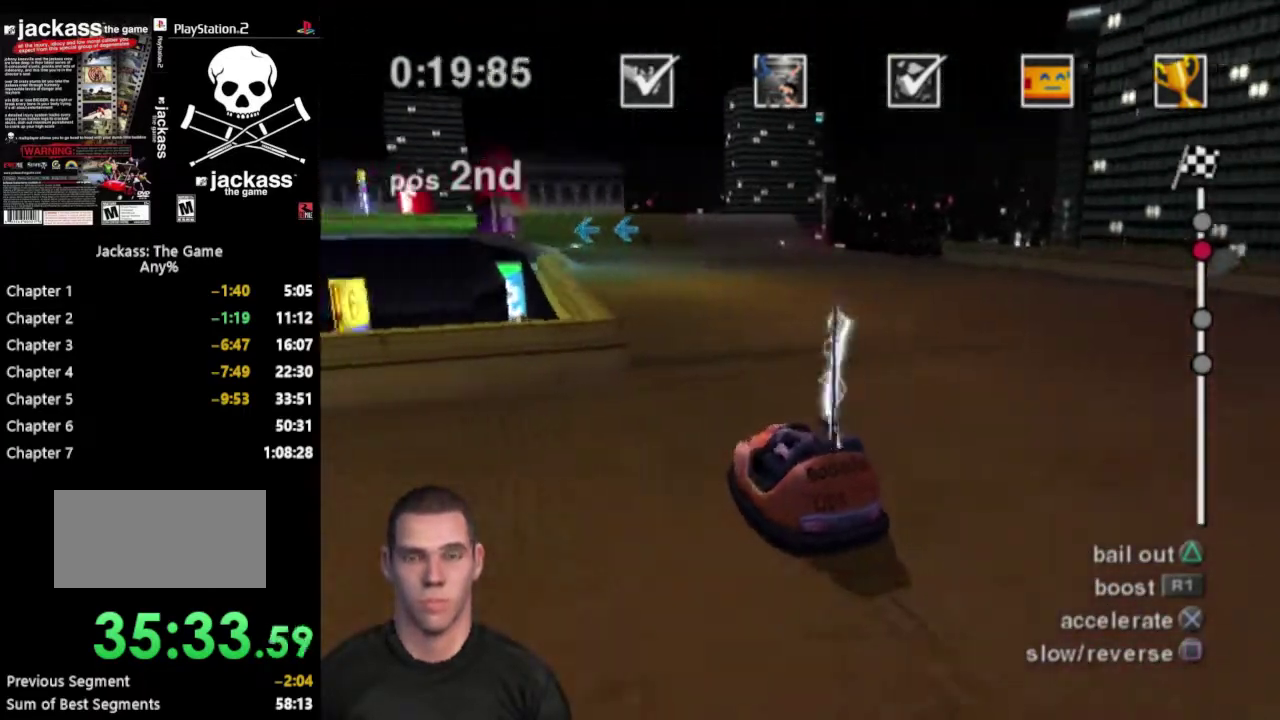
{"buttons": ["CROSS"], "events": []}
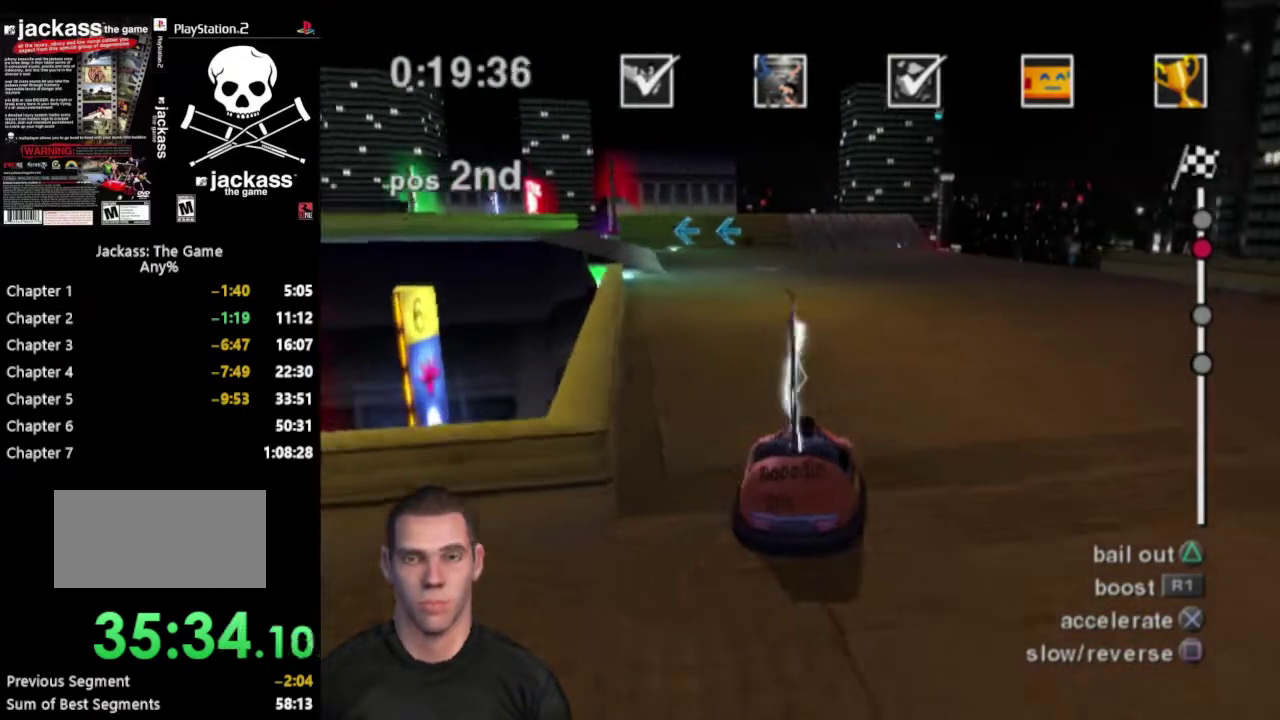
{"buttons": ["CROSS"], "events": []}
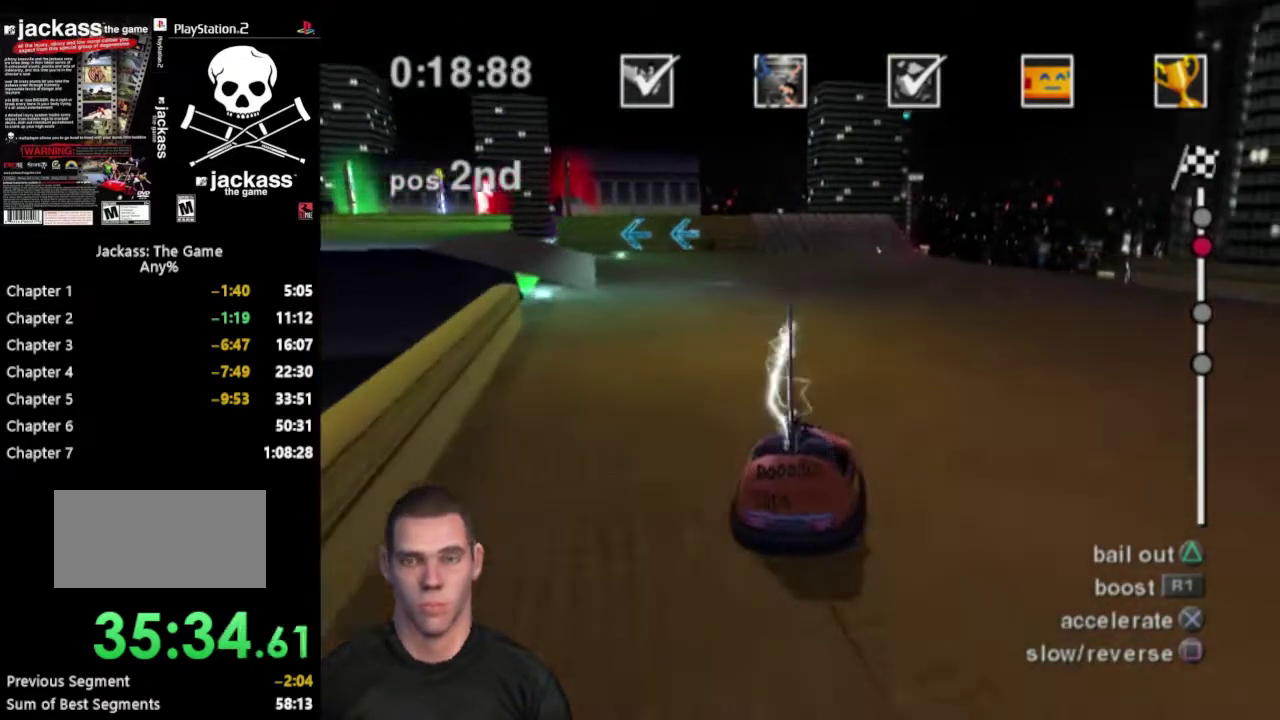
{"buttons": ["CROSS"], "events": []}
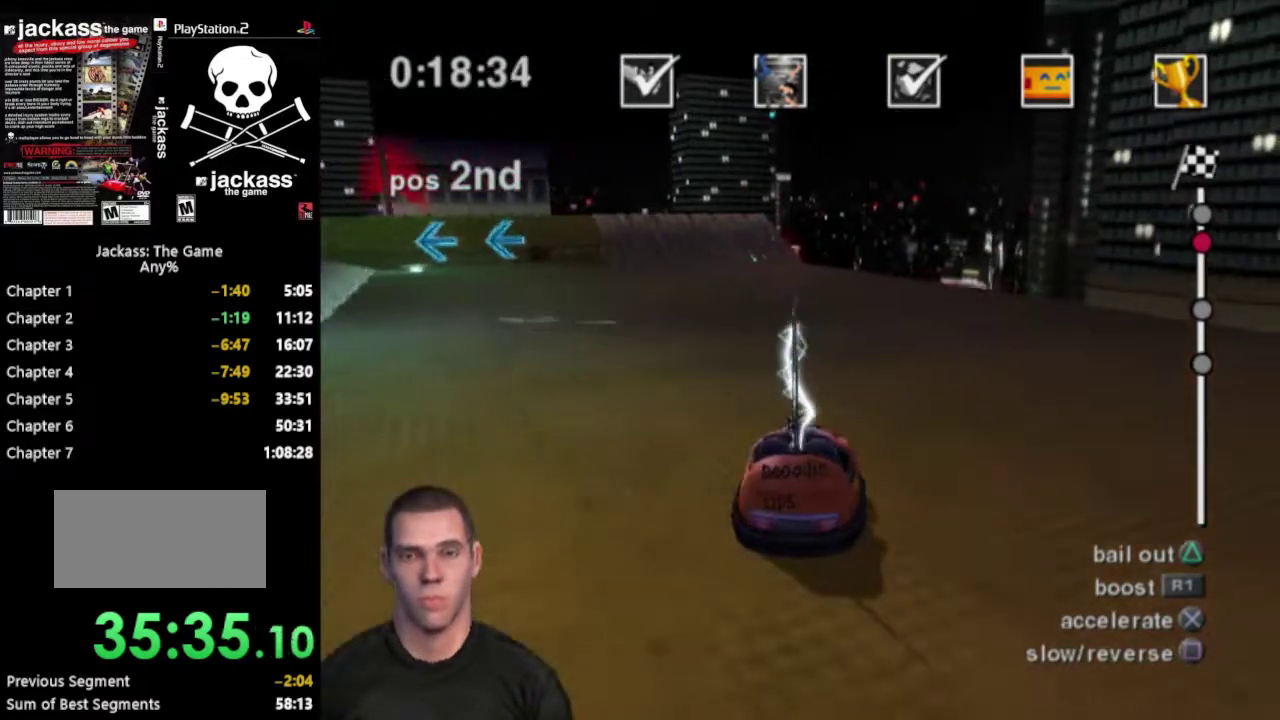
{"buttons": ["CROSS"], "events": []}
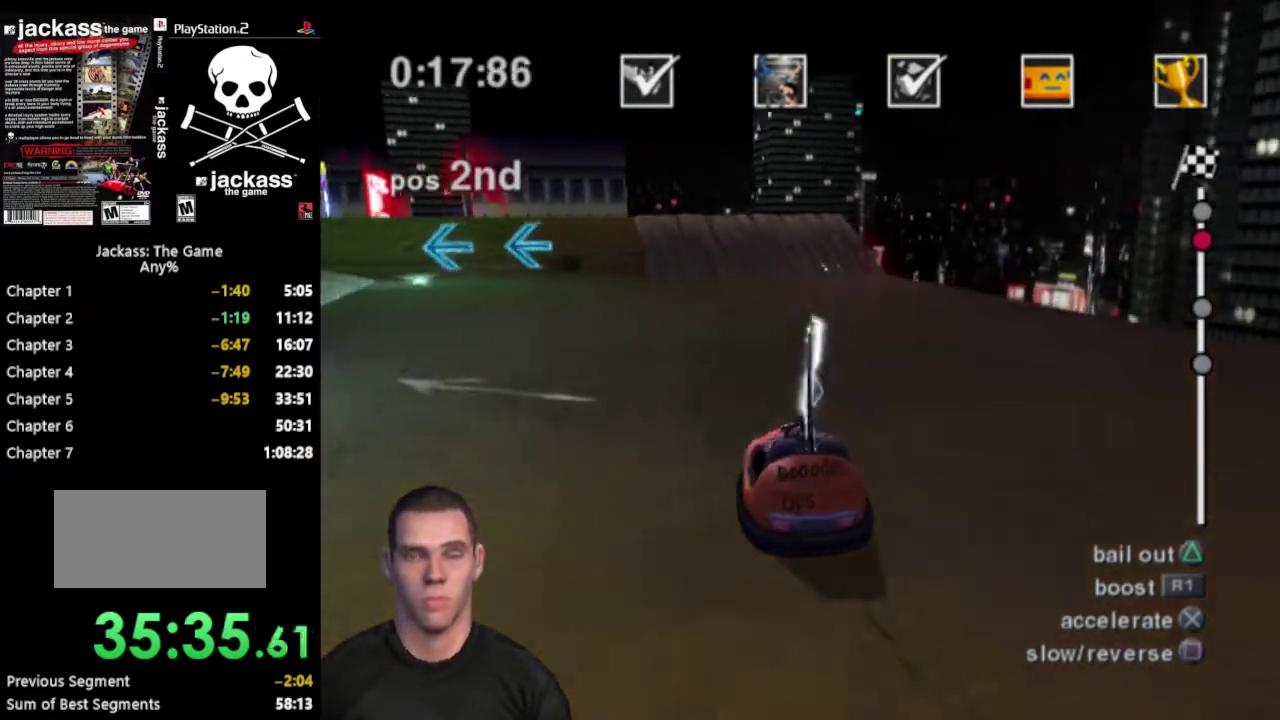
{"buttons": ["CROSS"], "events": []}
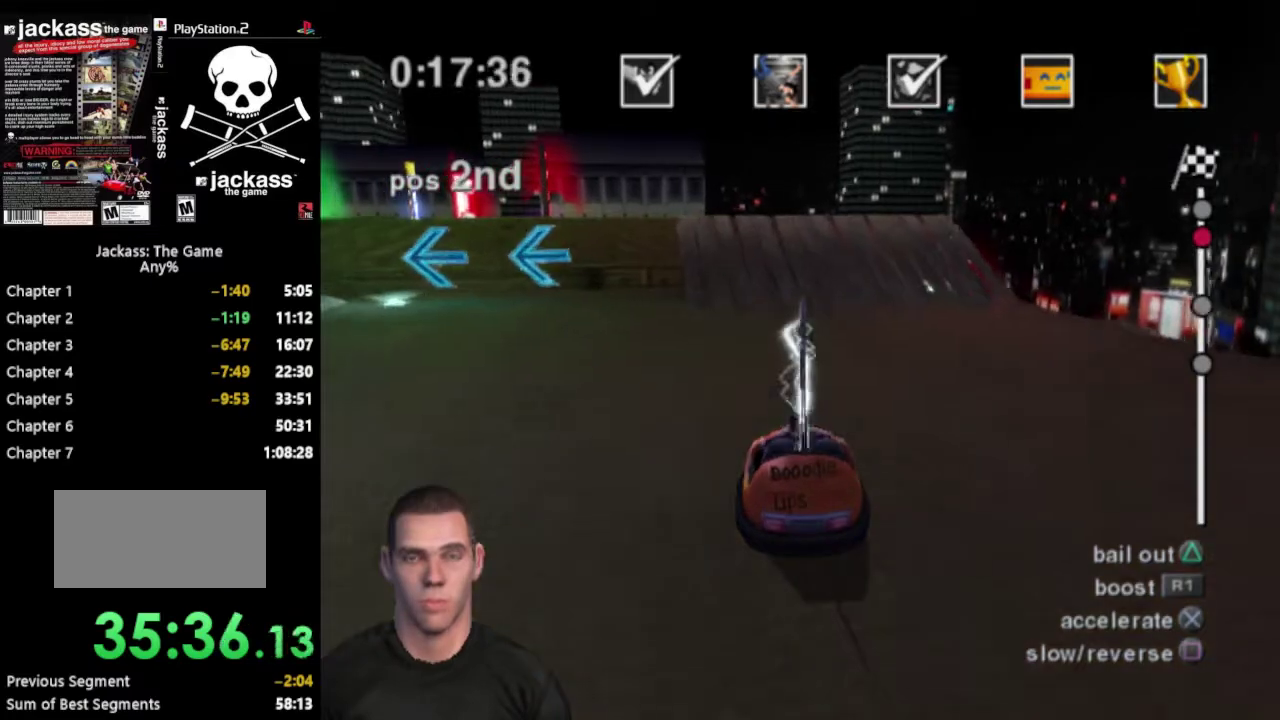
{"buttons": ["CROSS", "R1"], "events": [[450, "R1", "down"]]}
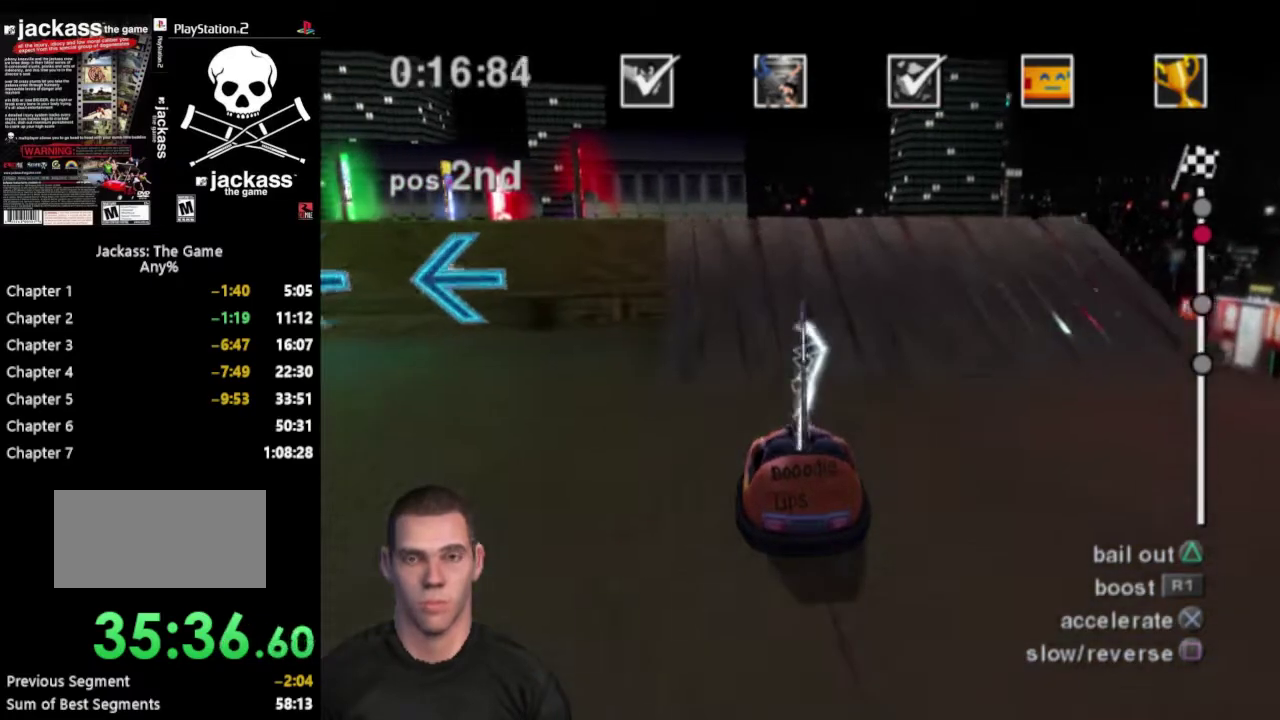
{"buttons": ["CROSS"], "events": [[100, "R1", "up"]]}
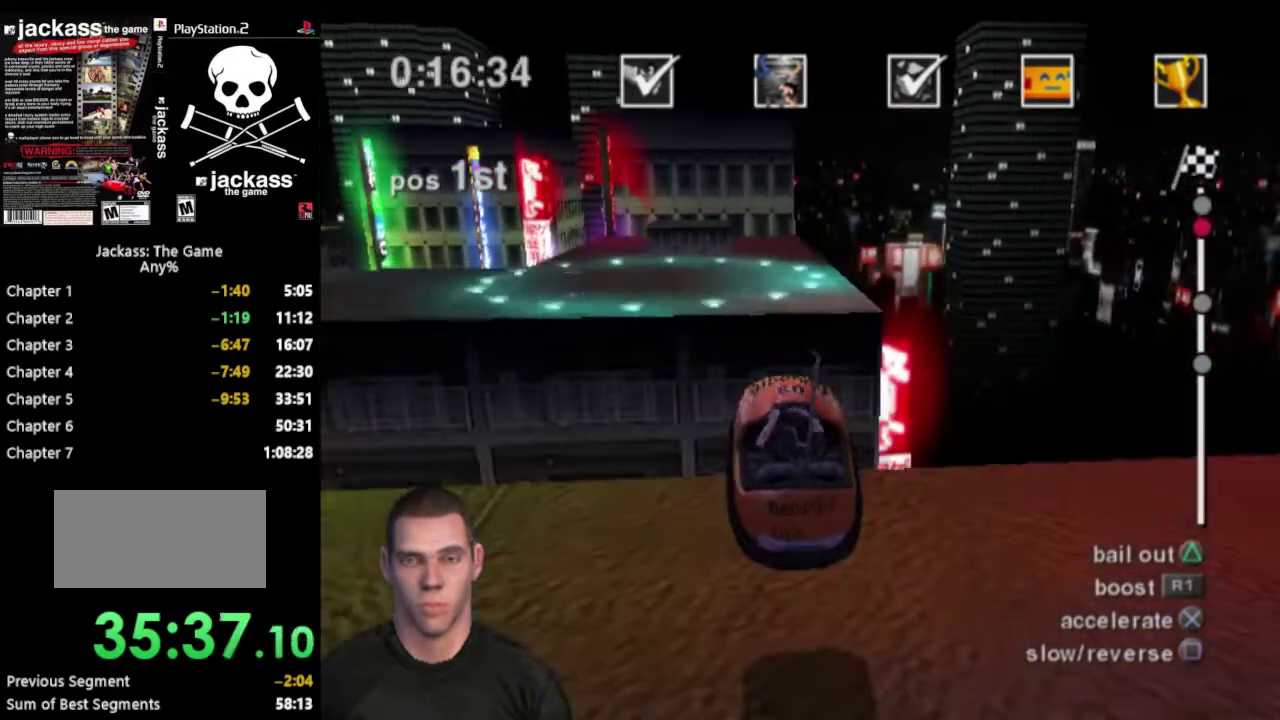
{"buttons": [], "events": [[83, "CROSS", "up"]]}
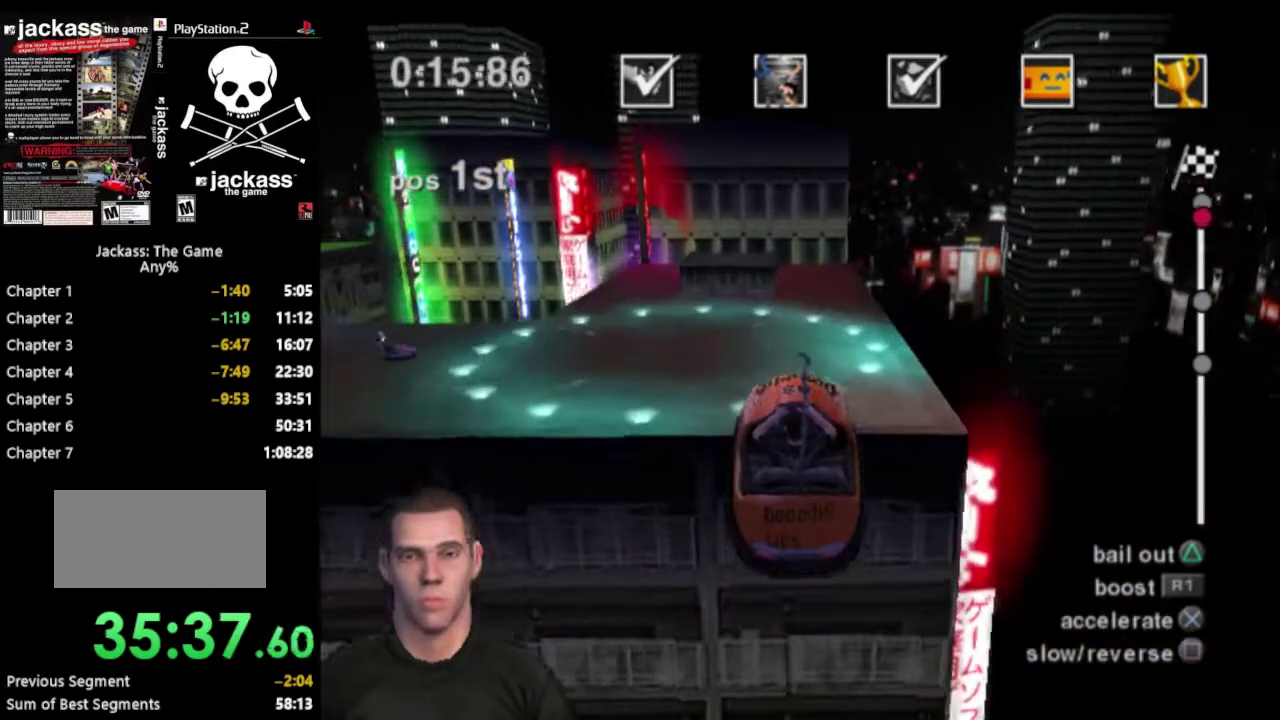
{"buttons": [], "events": []}
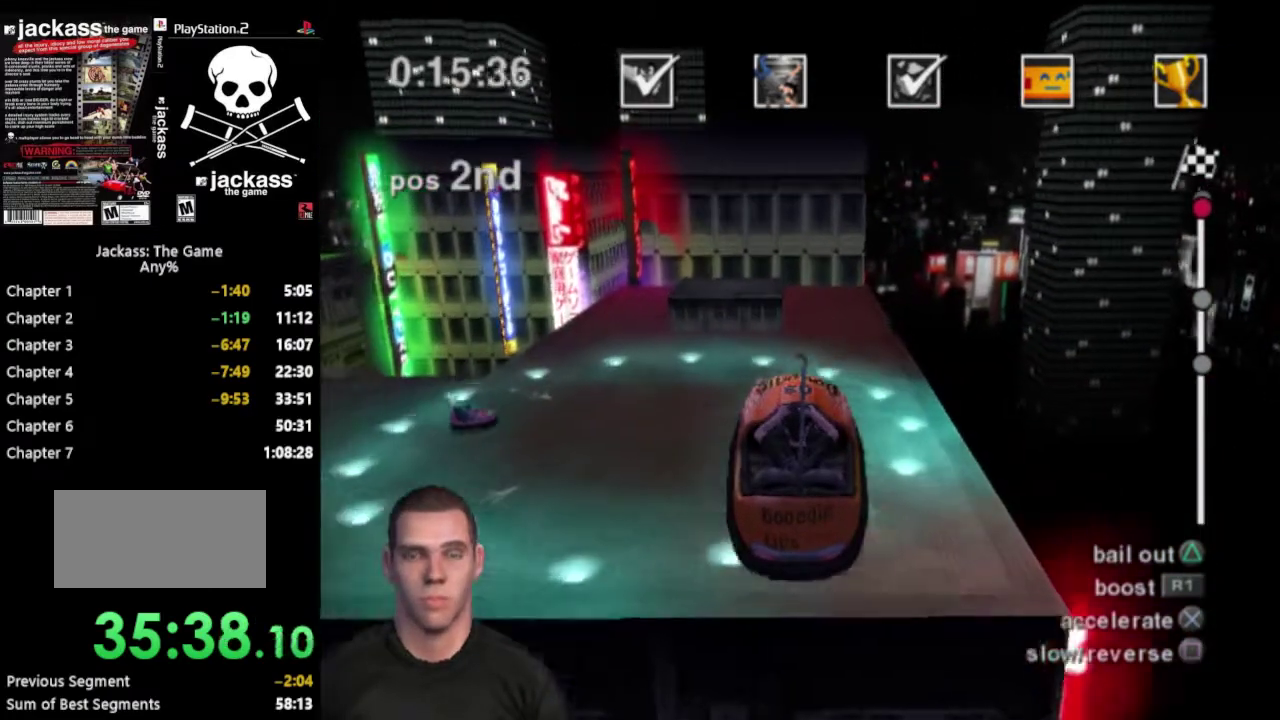
{"buttons": [], "events": []}